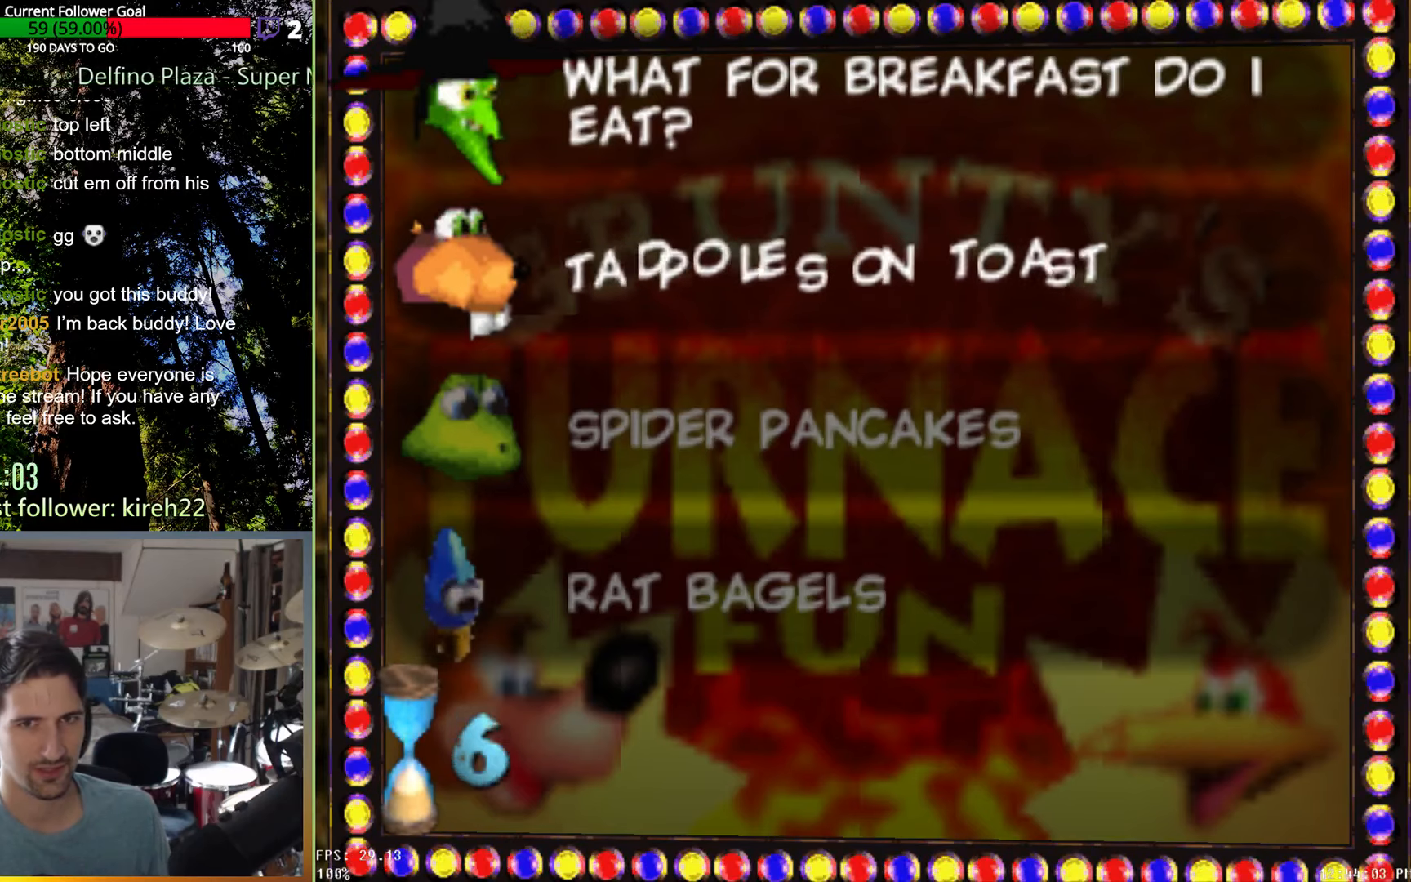
Gameplay with a controller (Xbox layout); each line is a JSON object with the inputs held at the frame after it. "events" lists button and stick changes between this image and that frame as [ms after this image, input, new state], when the widget could be followed in between. Not read: L3 R3.
{"buttons": ["A"], "left_stick": "center", "right_stick": "center", "events": [[458, "A", "down"]]}
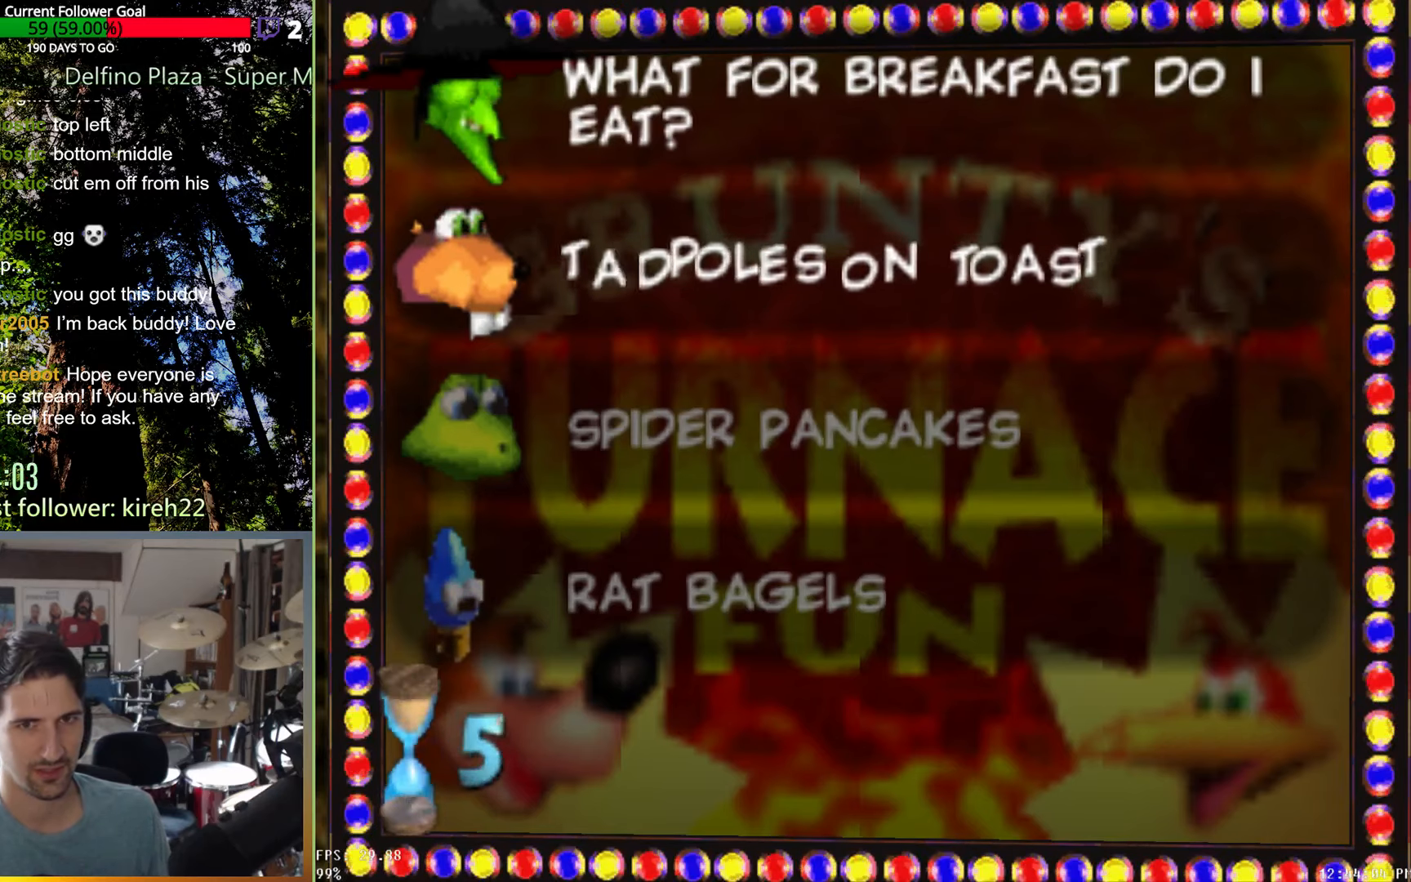
{"buttons": [], "left_stick": "center", "right_stick": "center", "events": [[125, "A", "up"]]}
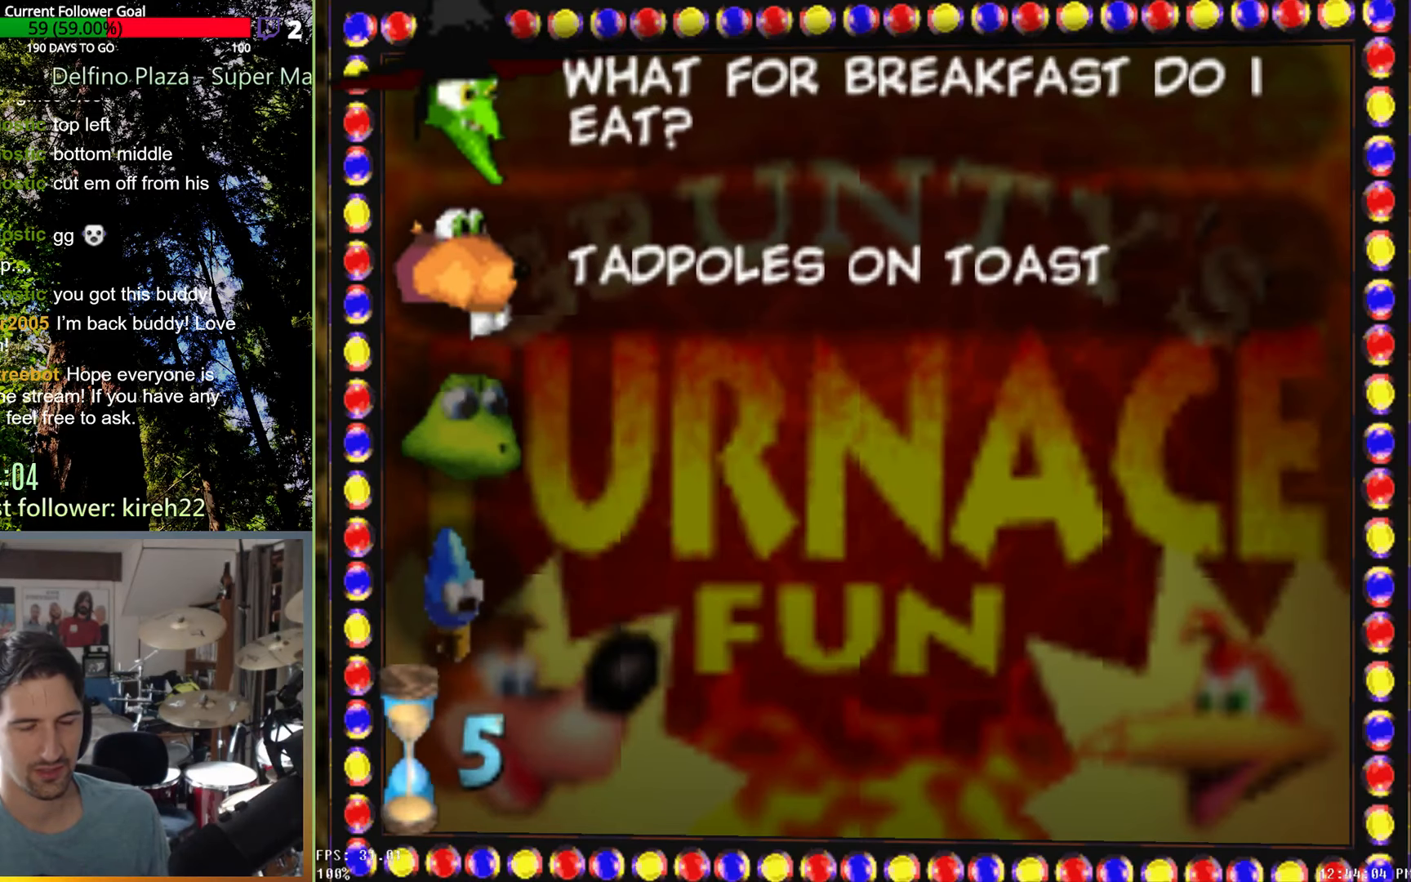
{"buttons": [], "left_stick": "center", "right_stick": "center", "events": []}
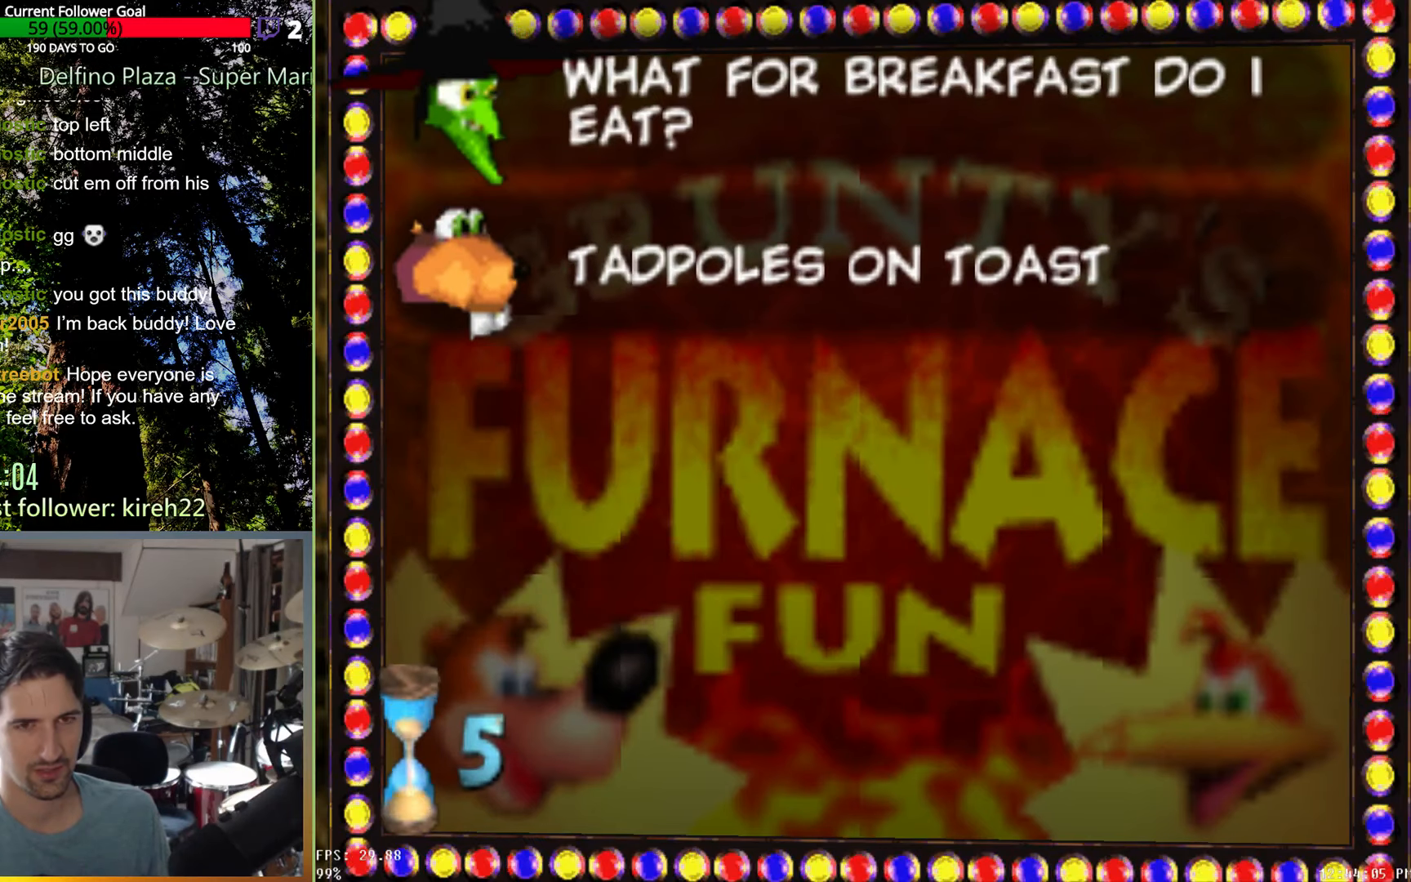
{"buttons": [], "left_stick": "center", "right_stick": "center", "events": []}
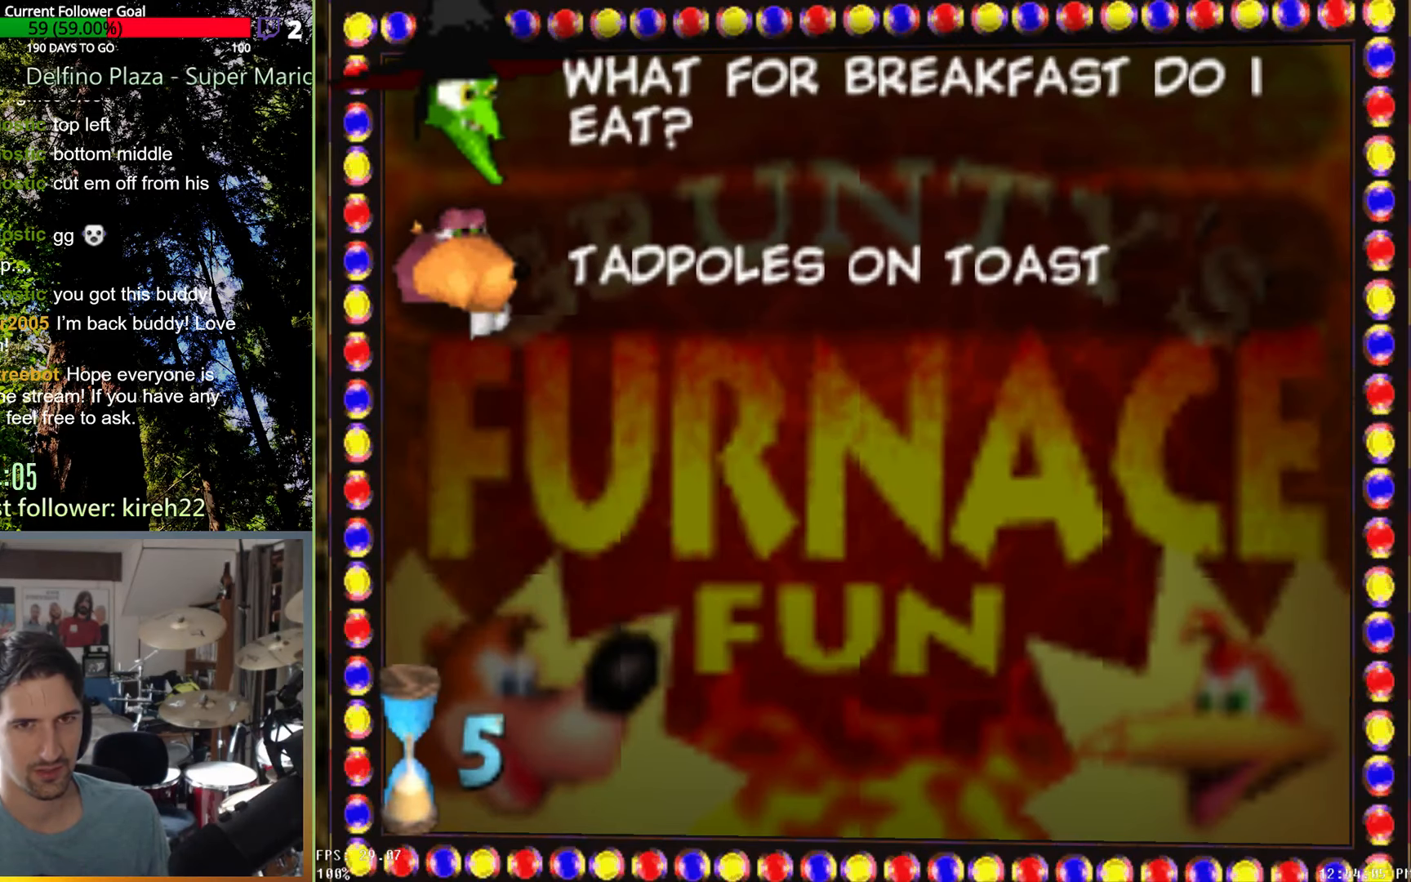
{"buttons": [], "left_stick": "center", "right_stick": "center", "events": []}
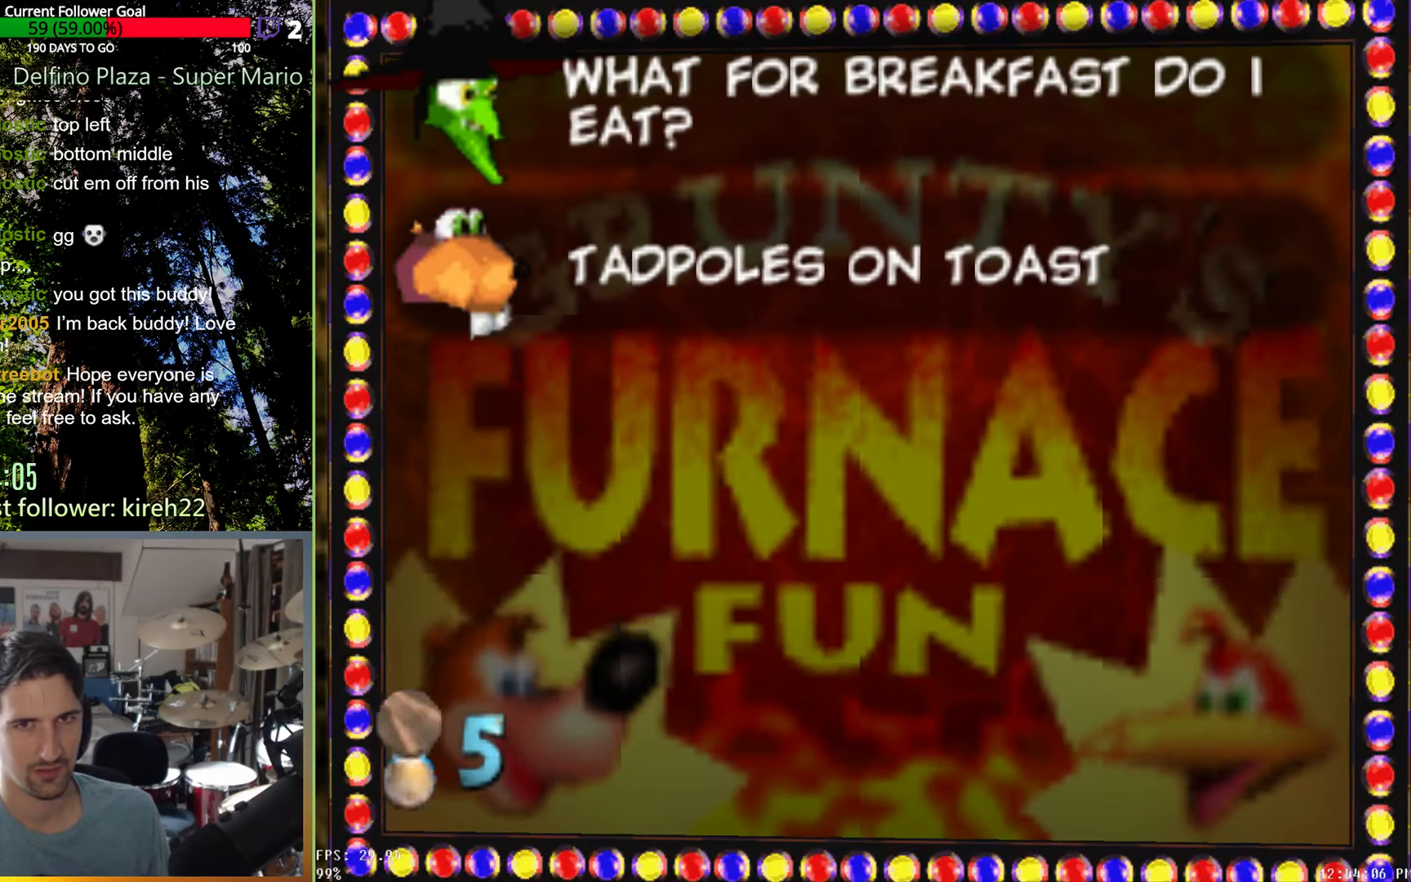
{"buttons": [], "left_stick": "center", "right_stick": "center", "events": []}
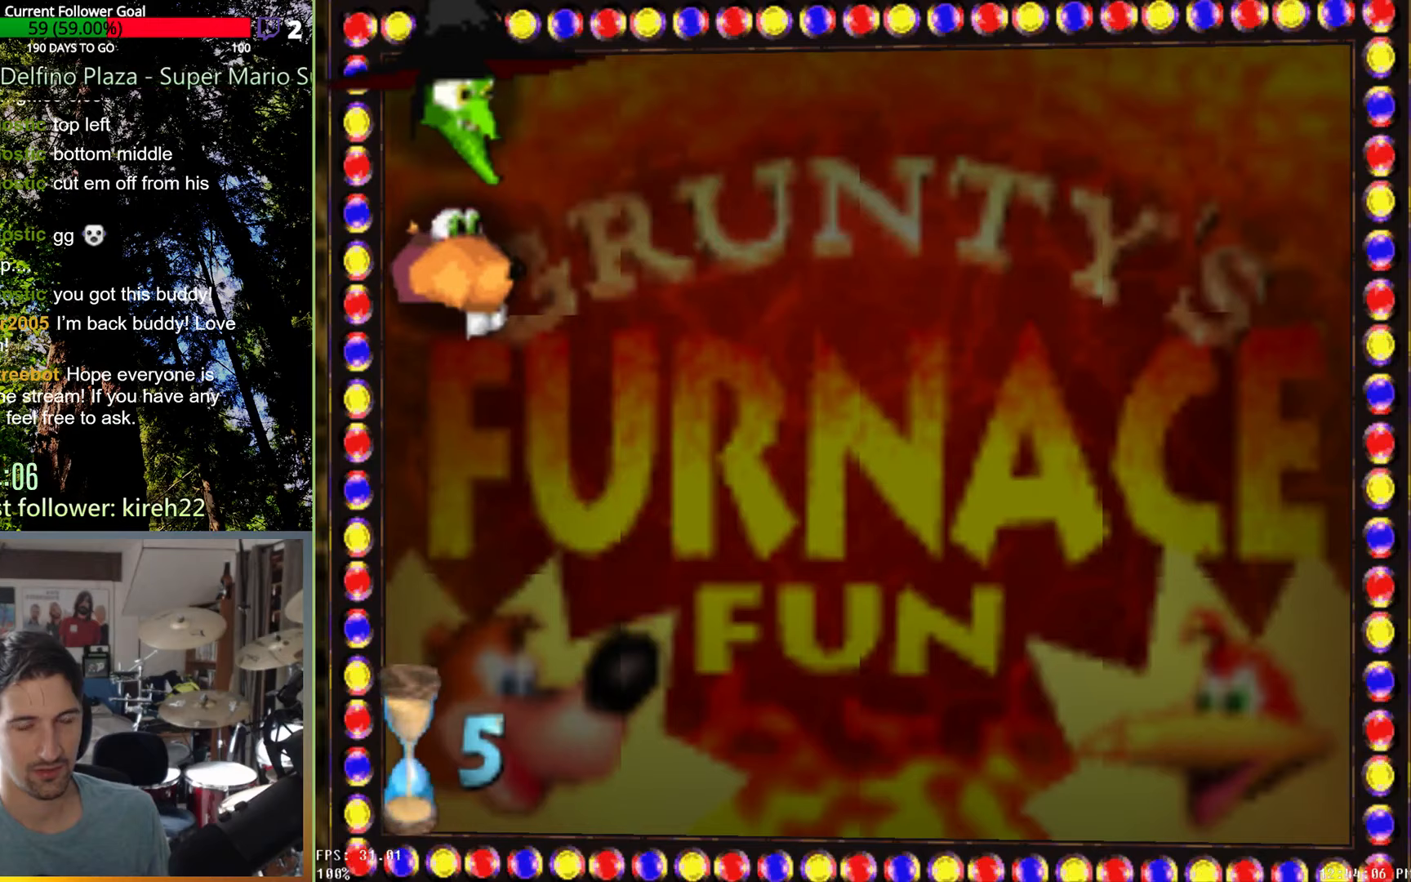
{"buttons": [], "left_stick": "left", "right_stick": "center", "events": [[396, "left_stick", "left"]]}
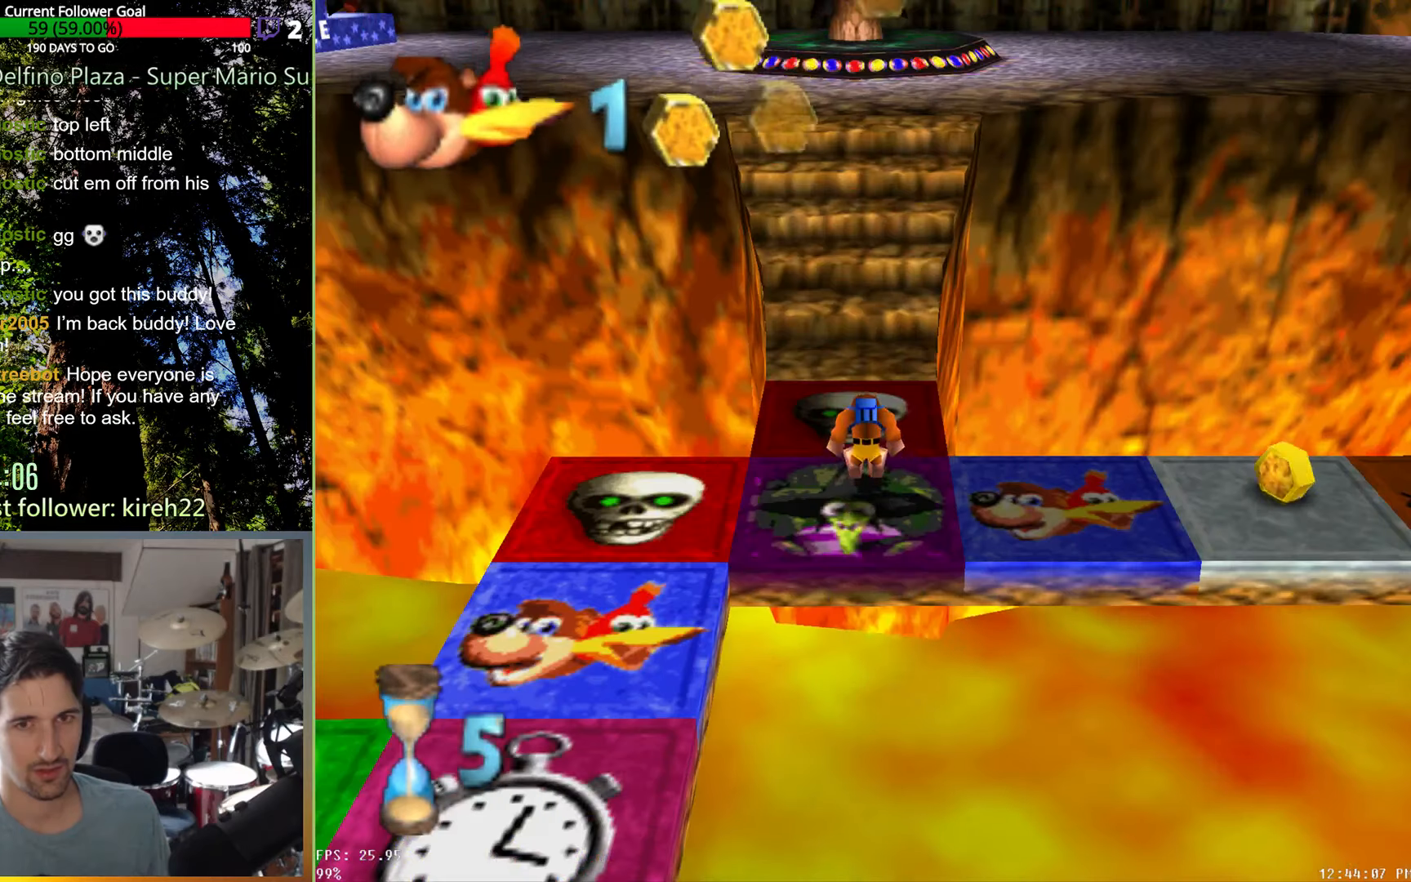
{"buttons": [], "left_stick": "left", "right_stick": "center", "events": []}
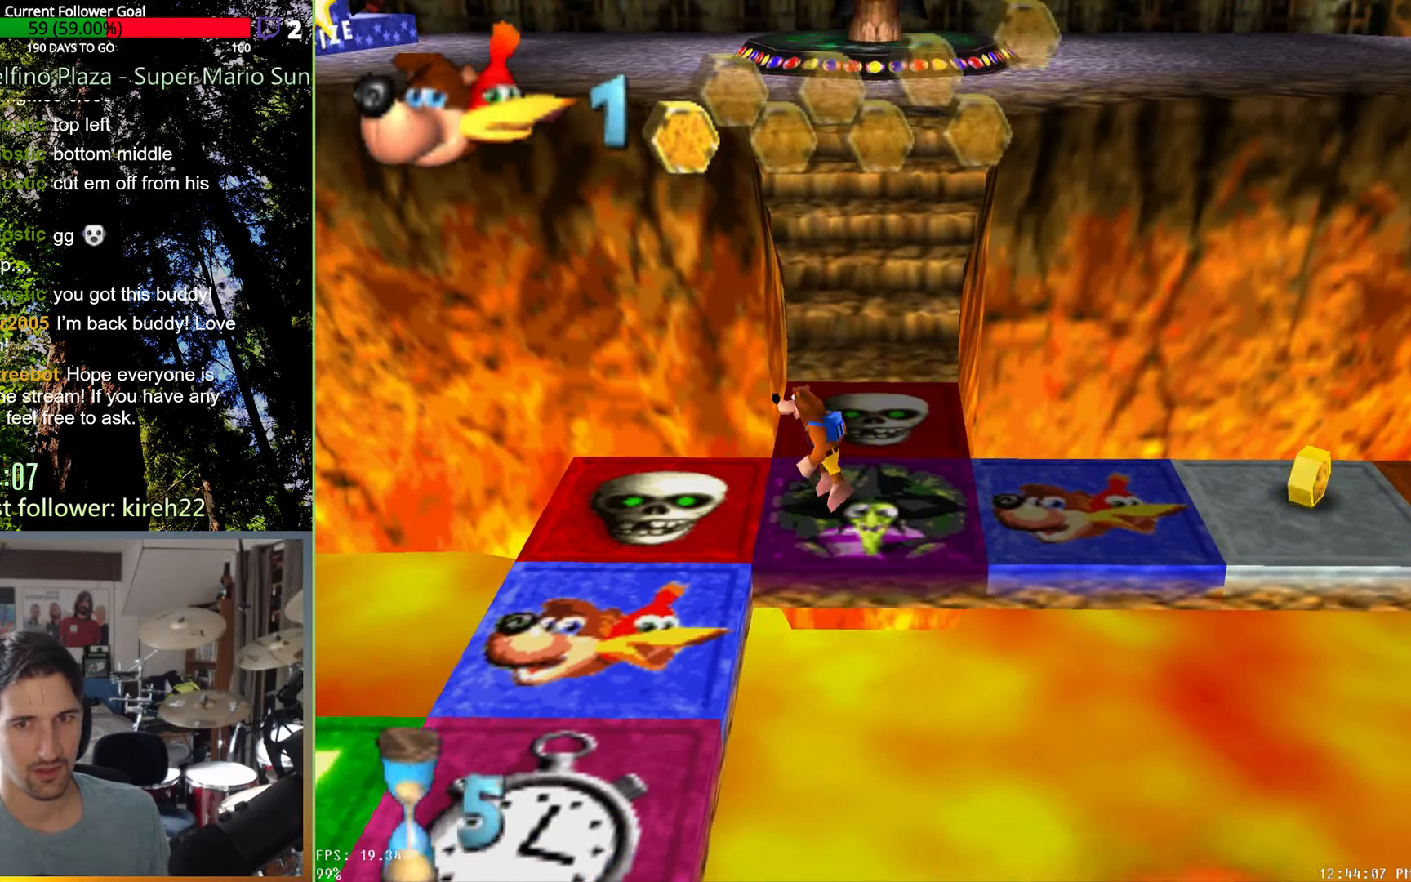
{"buttons": [], "left_stick": "down", "right_stick": "center", "events": [[229, "left_stick", "down-left"], [396, "left_stick", "down"]]}
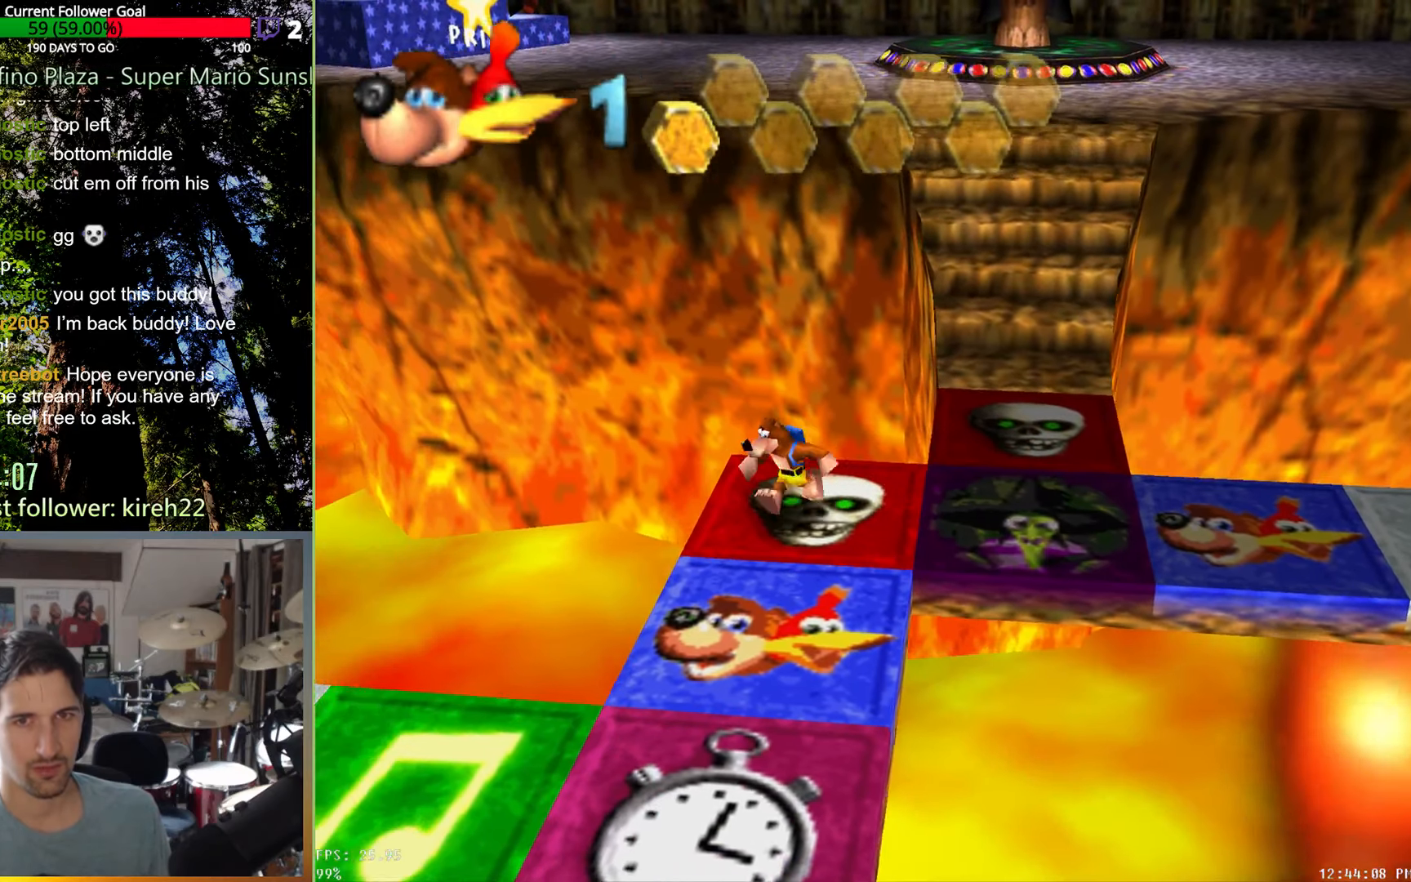
{"buttons": [], "left_stick": "down", "right_stick": "center", "events": []}
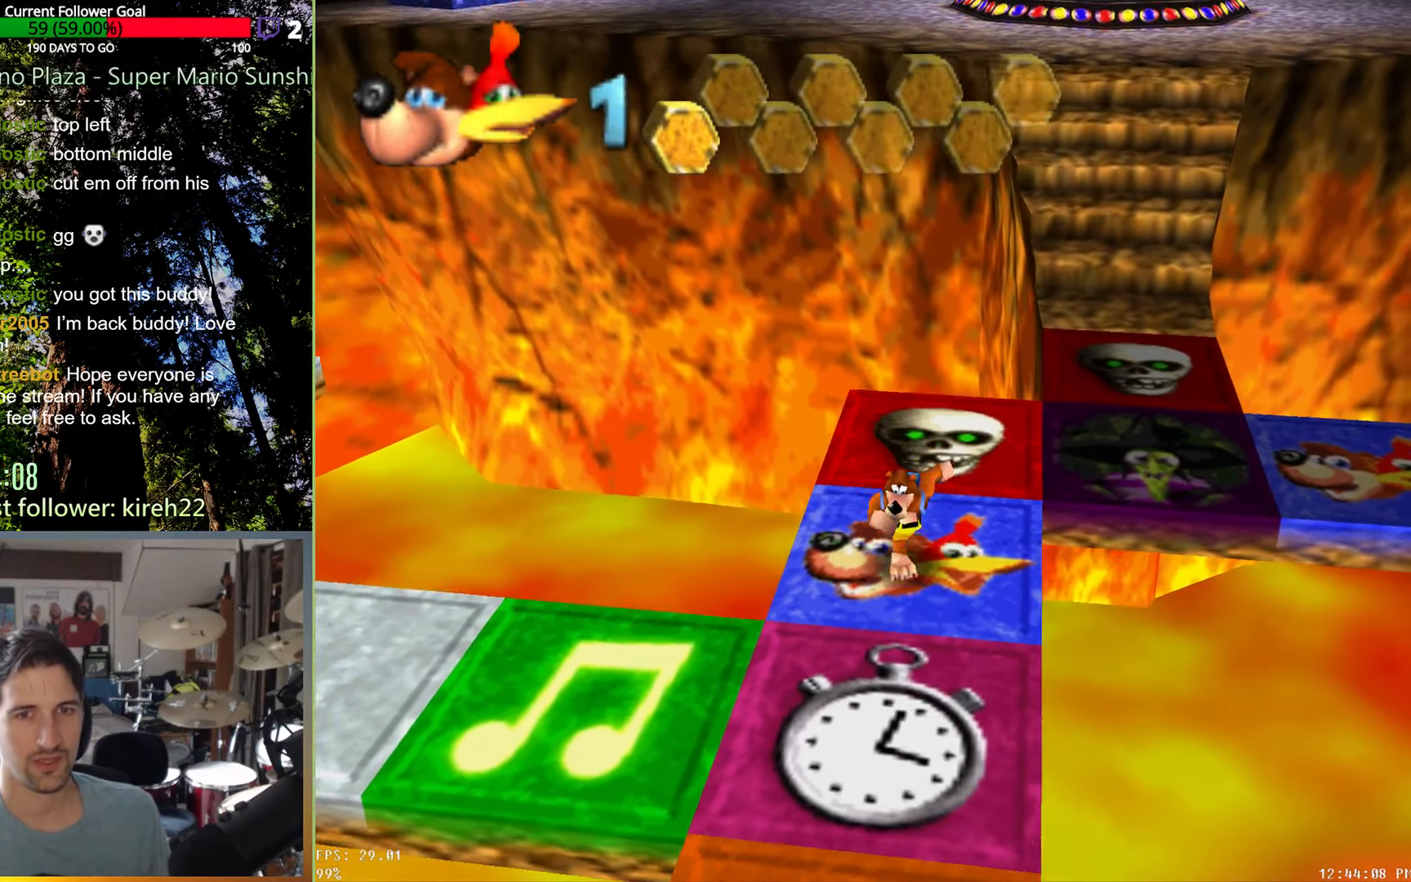
{"buttons": [], "left_stick": "left", "right_stick": "center", "events": [[42, "left_stick", "down-left"], [333, "left_stick", "left"]]}
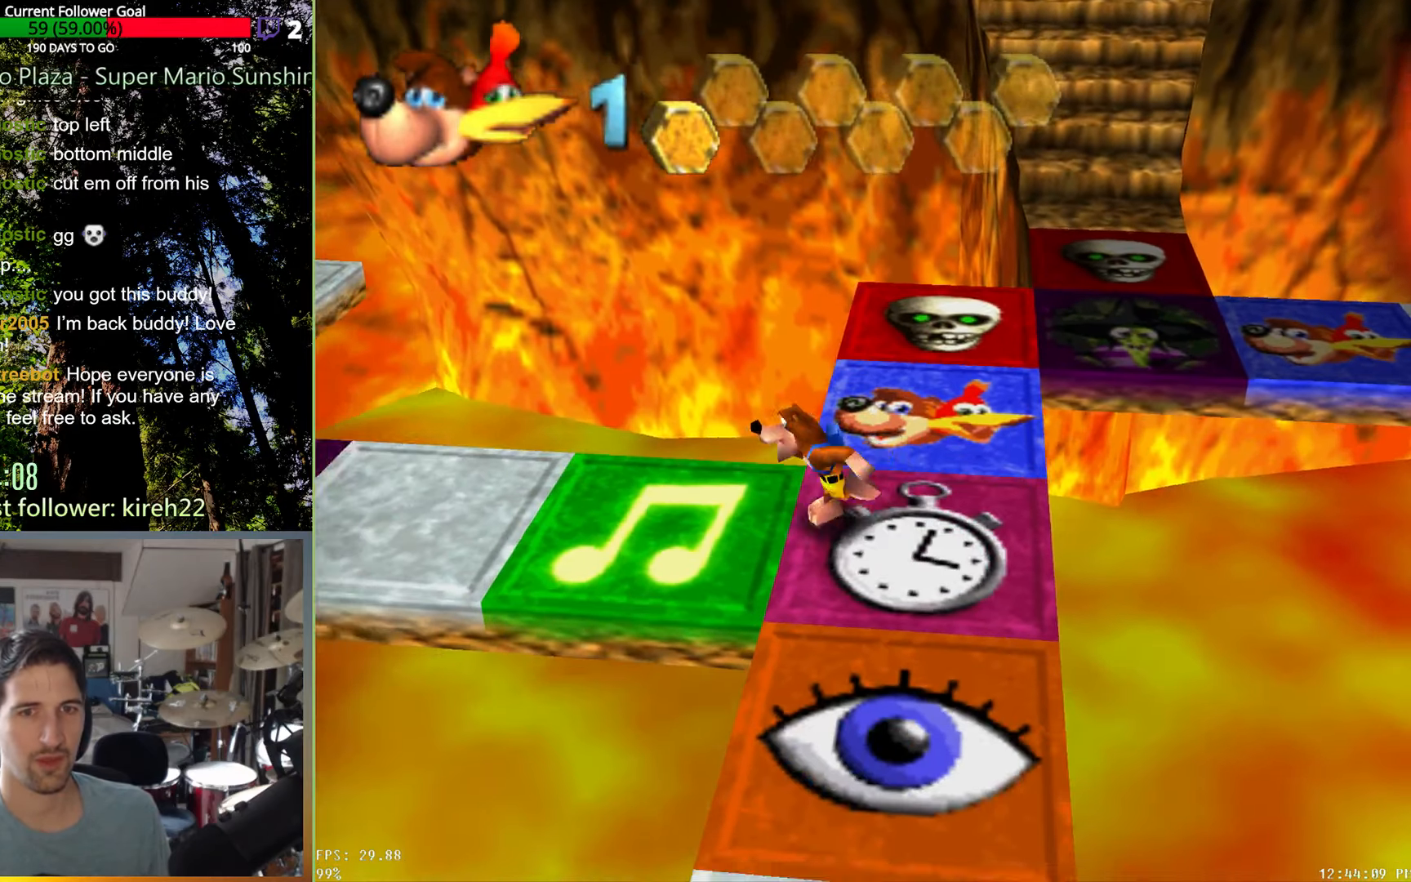
{"buttons": [], "left_stick": "left", "right_stick": "center", "events": []}
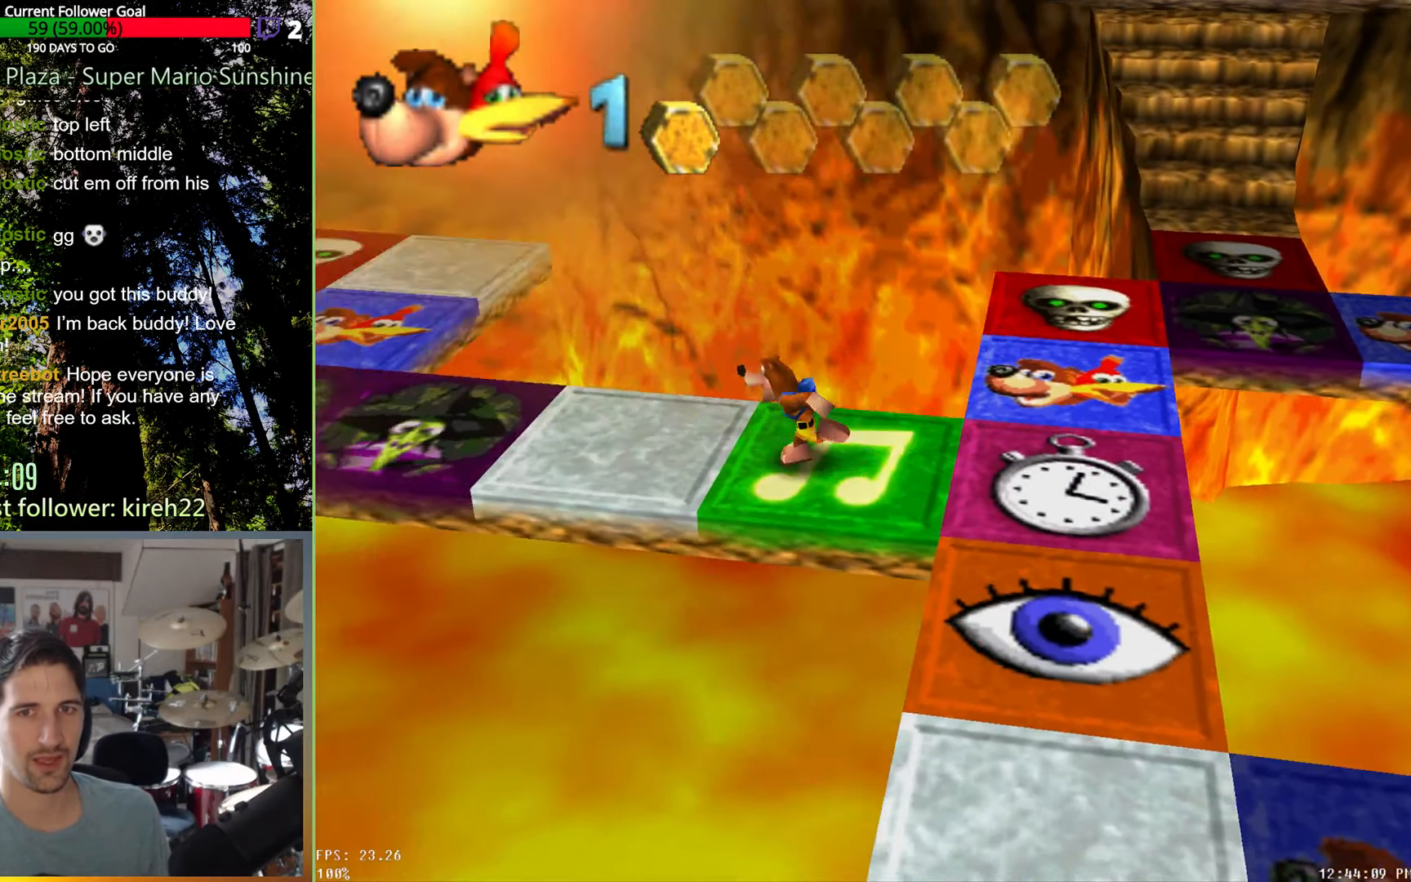
{"buttons": ["R2"], "left_stick": "center", "right_stick": "center", "events": [[146, "R2", "down"], [271, "right_stick", "left"], [375, "right_stick", "center"], [500, "left_stick", "center"]]}
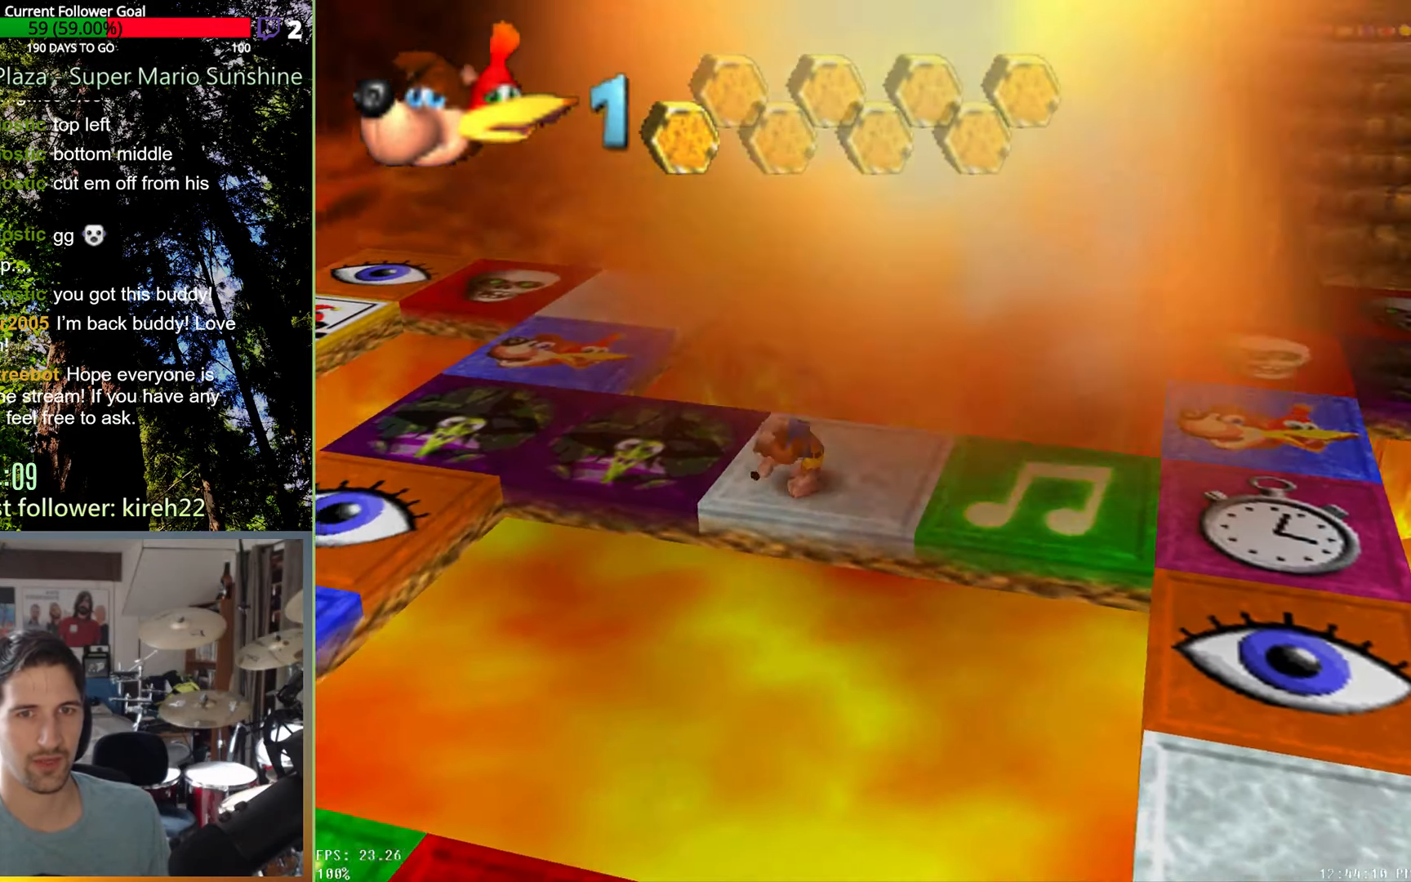
{"buttons": [], "left_stick": "up-left", "right_stick": "center", "events": [[167, "left_stick", "up"], [271, "left_stick", "up-left"], [354, "R2", "up"]]}
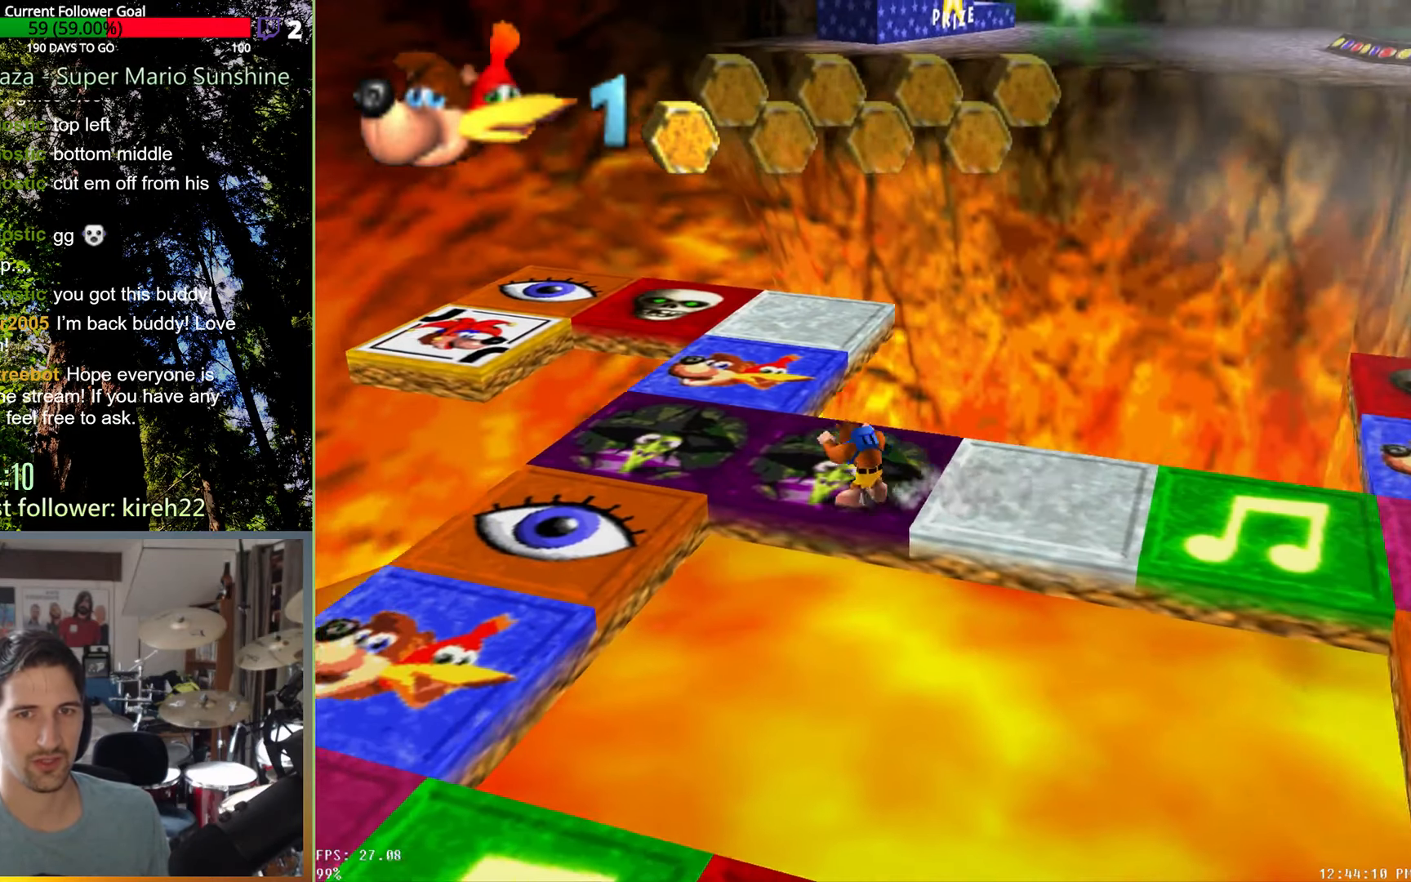
{"buttons": [], "left_stick": "down-left", "right_stick": "center", "events": [[375, "left_stick", "left"], [500, "left_stick", "down-left"]]}
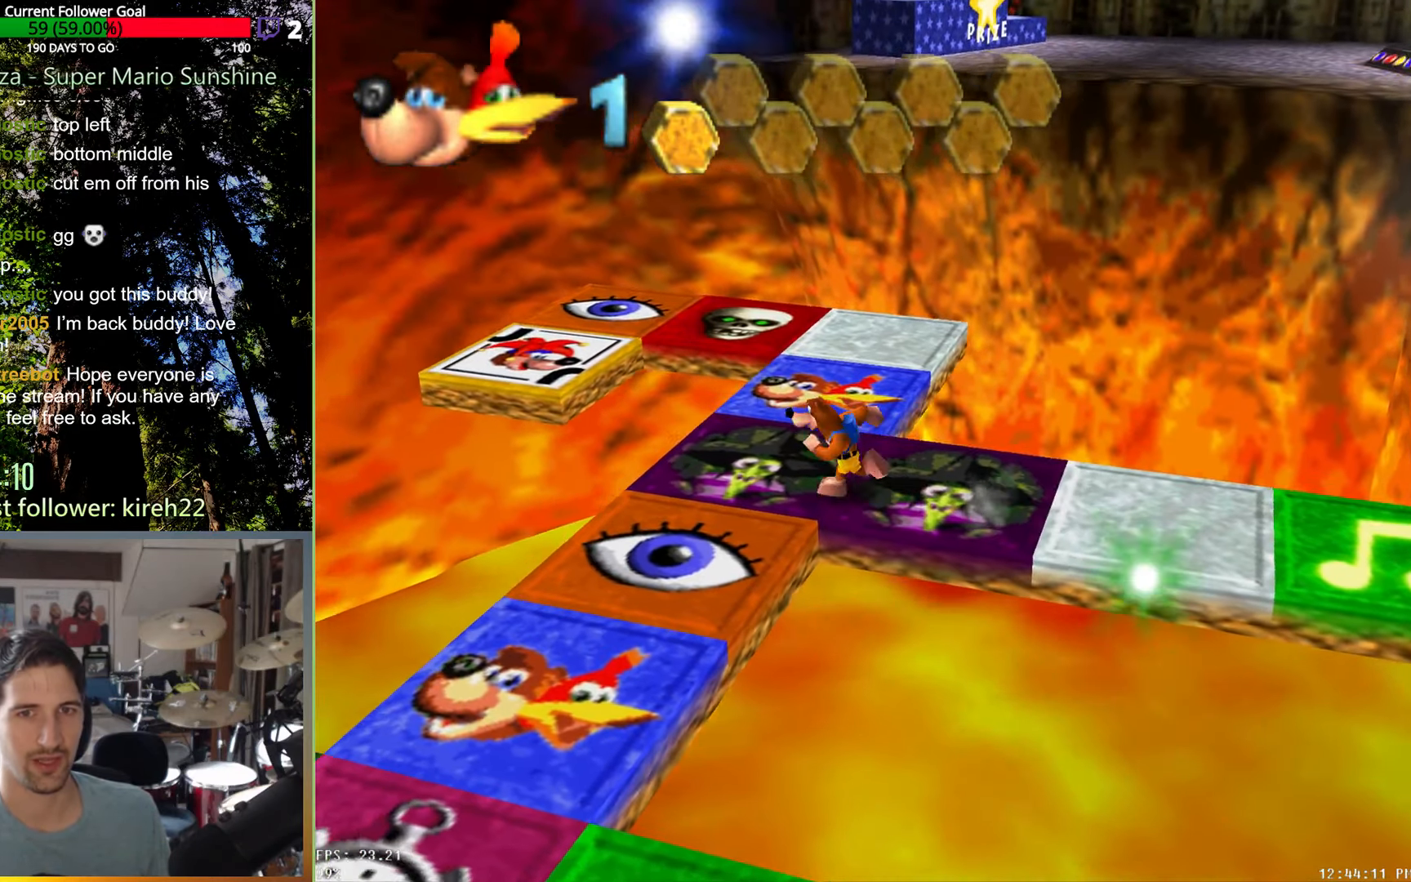
{"buttons": [], "left_stick": "down-left", "right_stick": "center", "events": []}
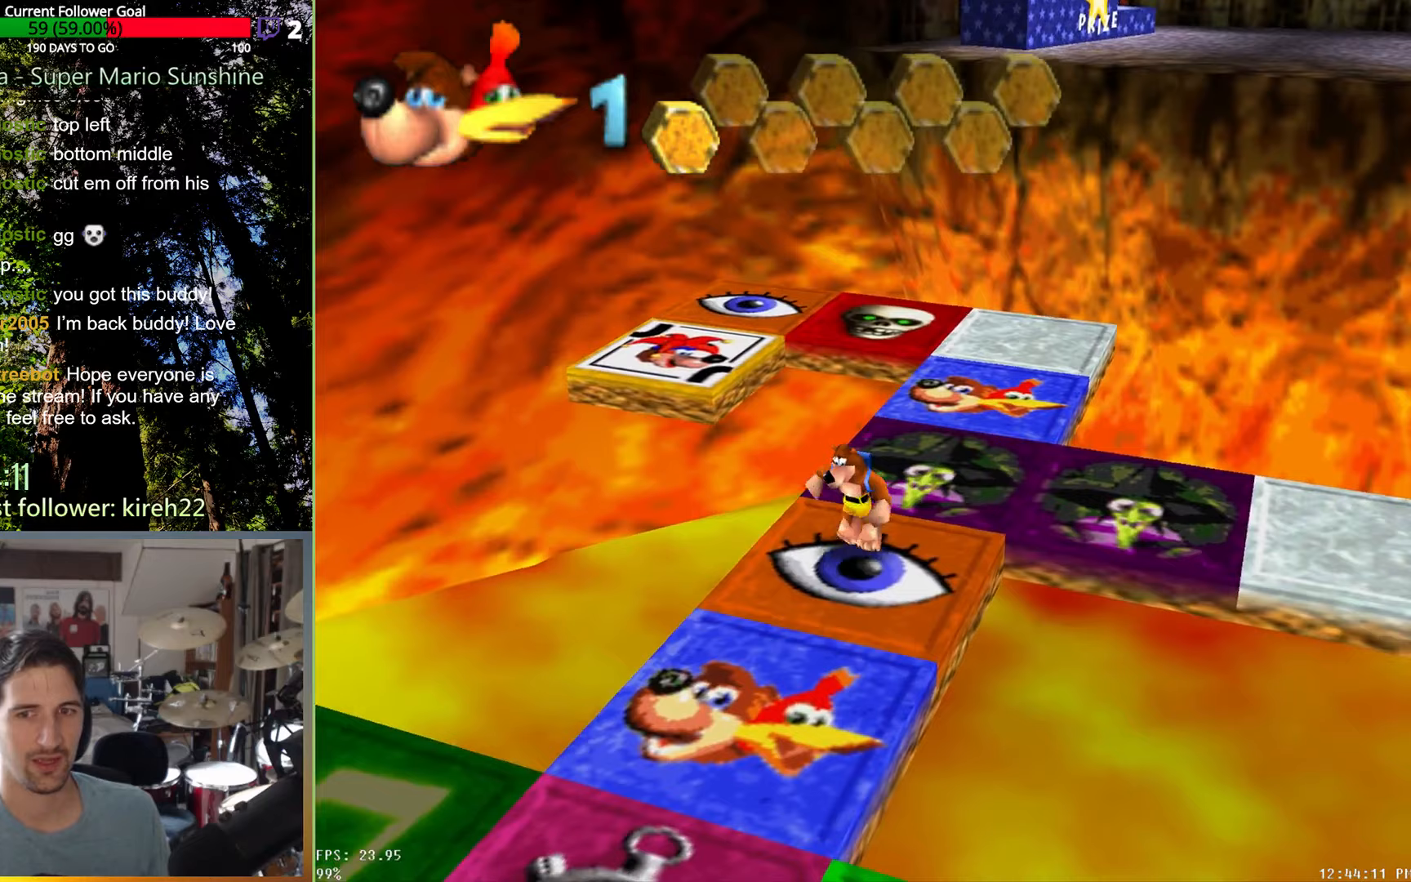
{"buttons": [], "left_stick": "down-left", "right_stick": "center", "events": []}
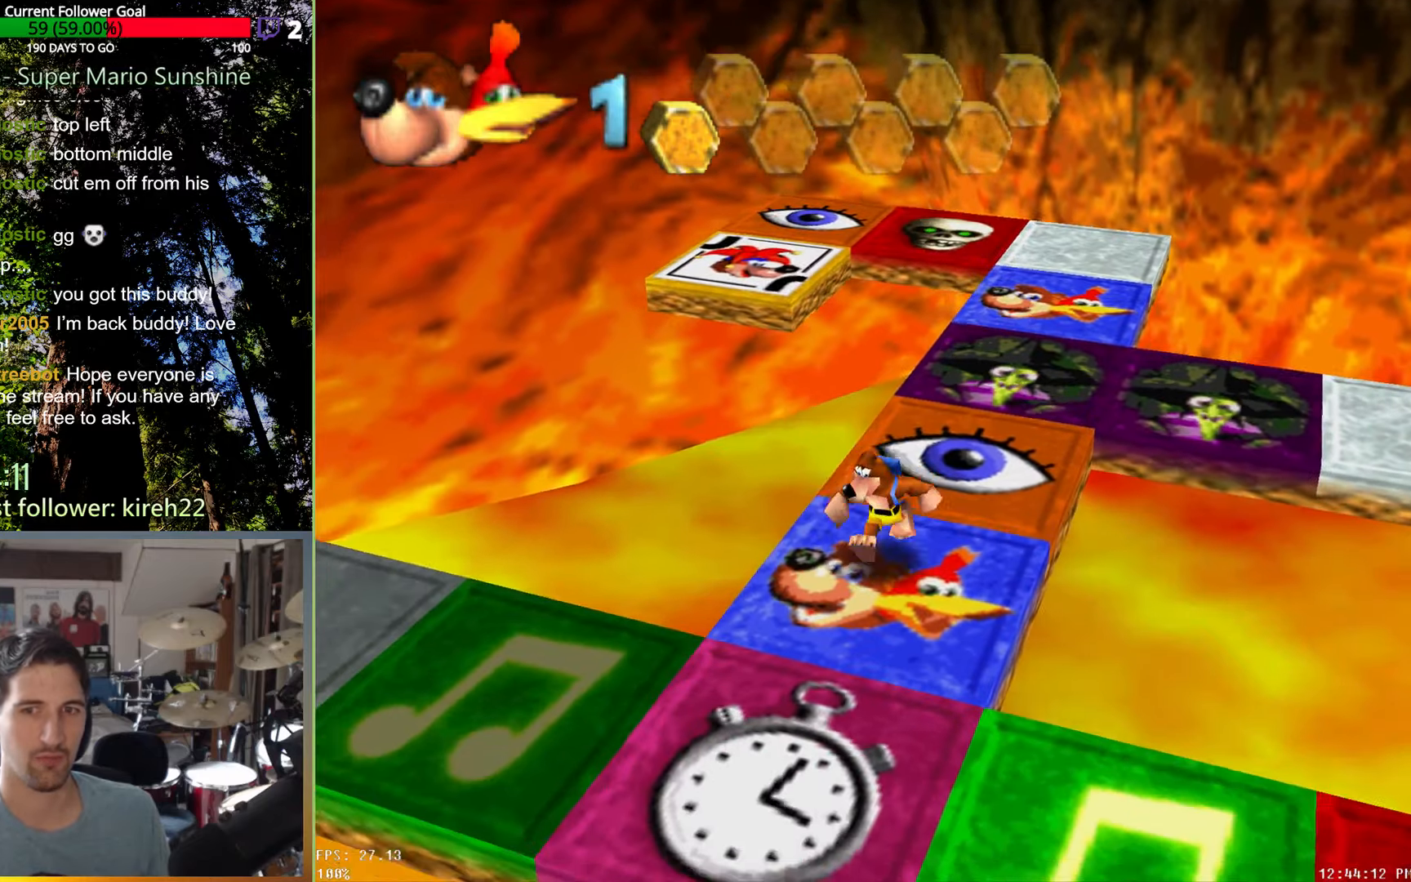
{"buttons": [], "left_stick": "down-left", "right_stick": "center", "events": []}
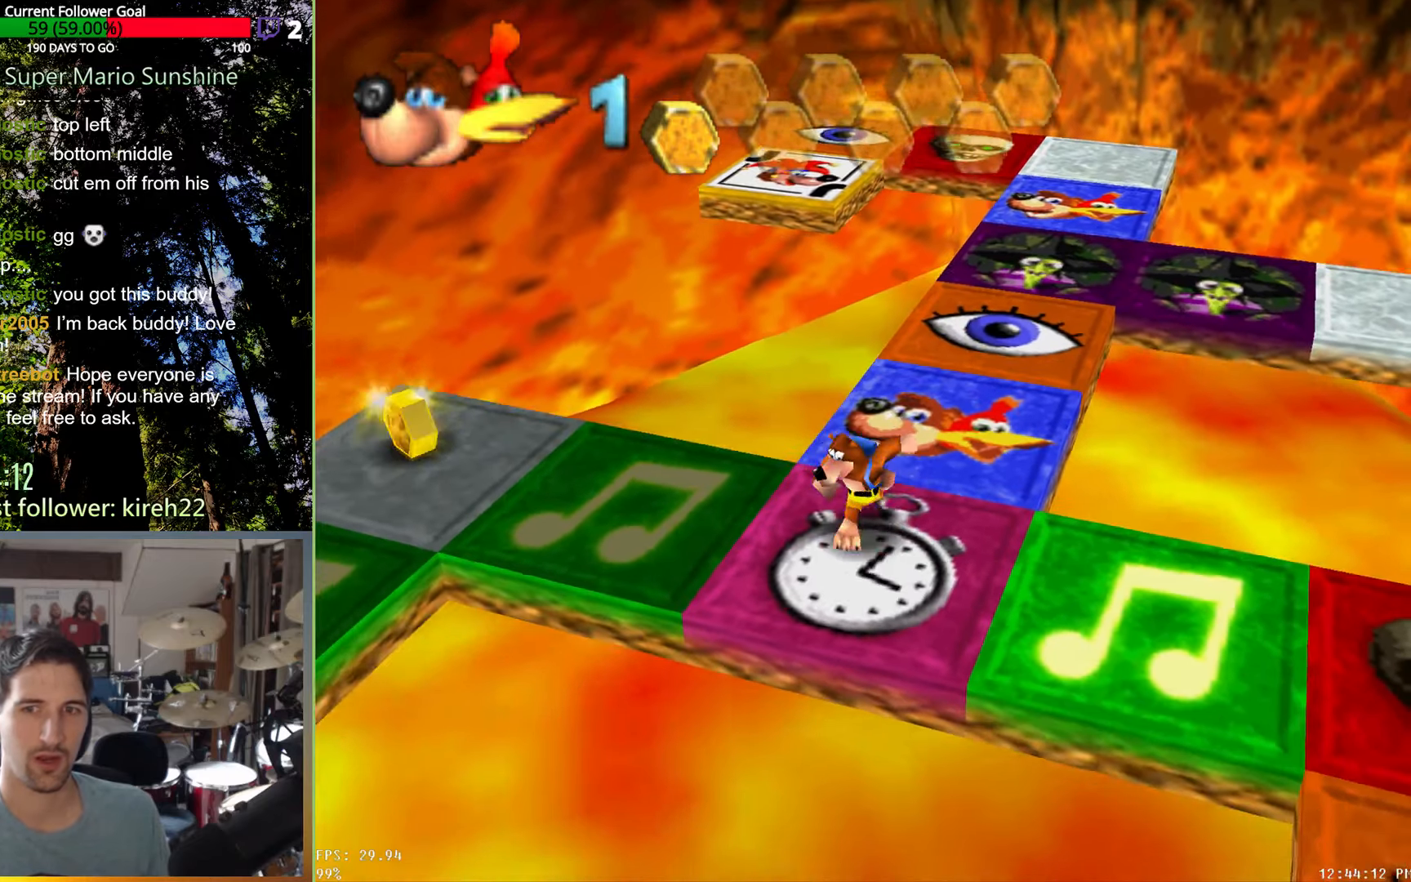
{"buttons": [], "left_stick": "center", "right_stick": "center", "events": [[63, "left_stick", "left"], [479, "left_stick", "center"]]}
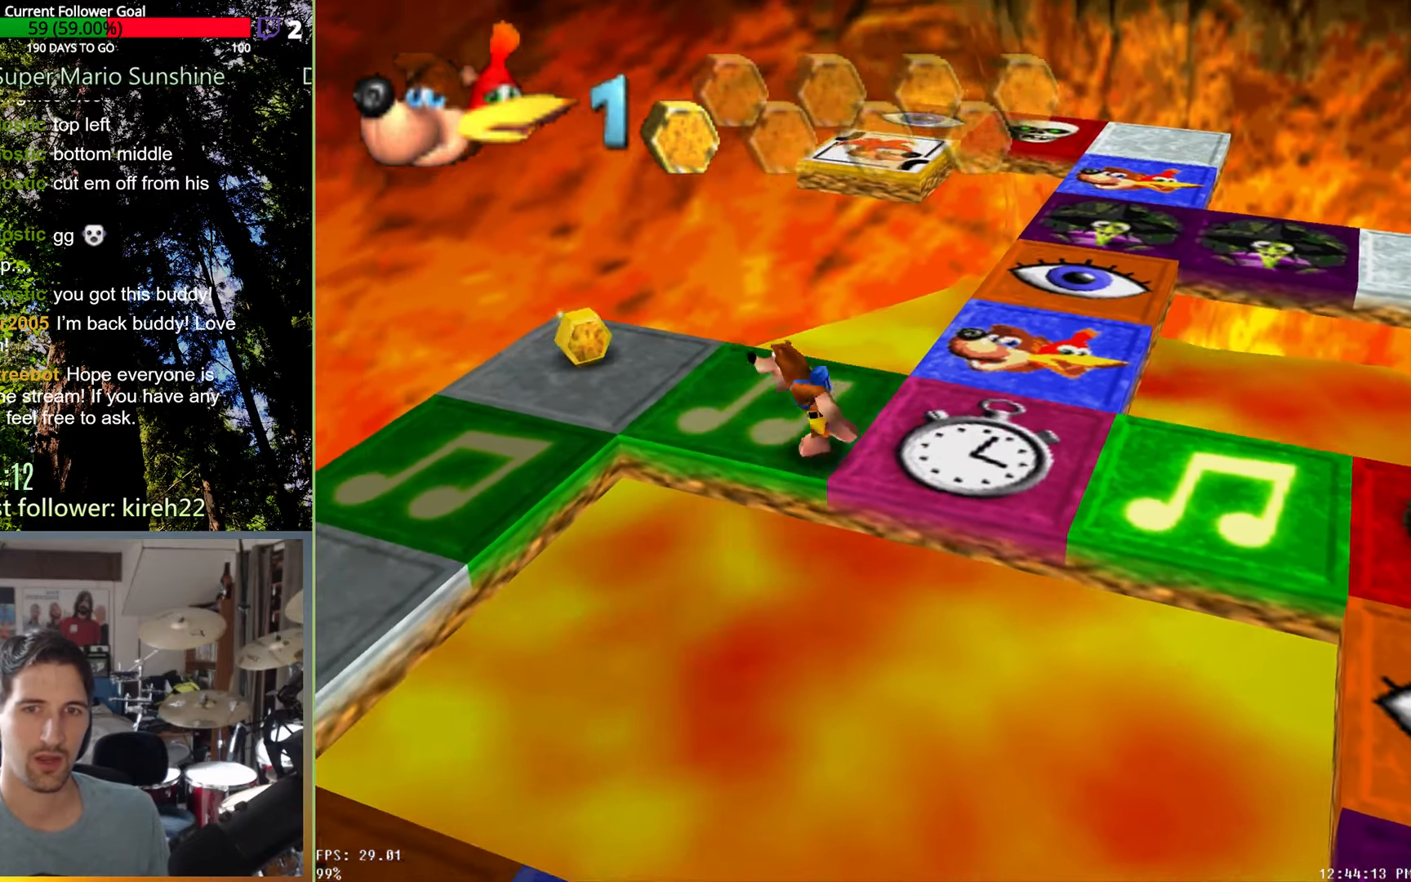
{"buttons": [], "left_stick": "right", "right_stick": "center", "events": [[354, "left_stick", "right"]]}
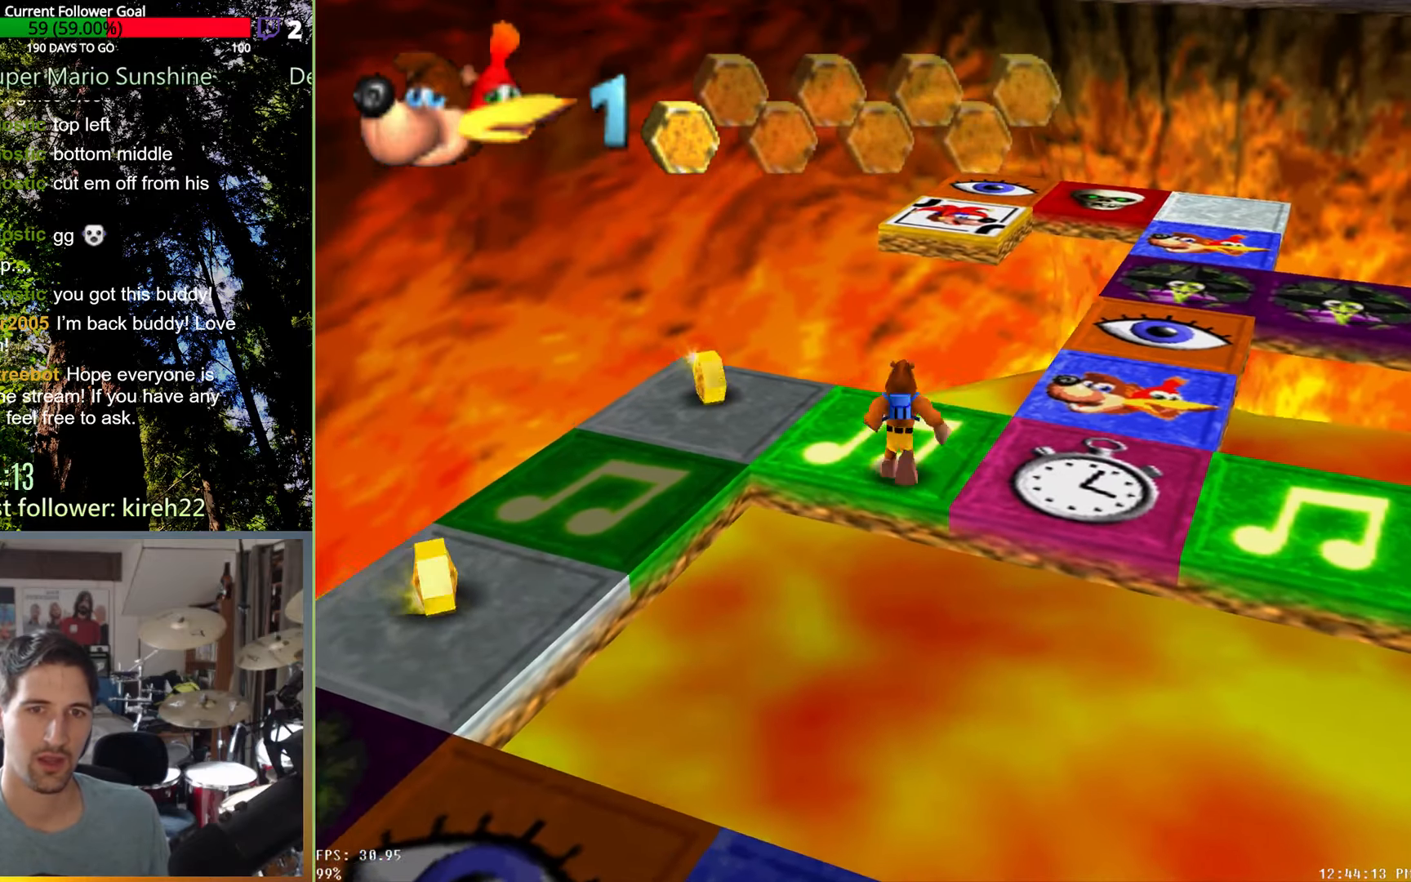
{"buttons": [], "left_stick": "right", "right_stick": "center", "events": []}
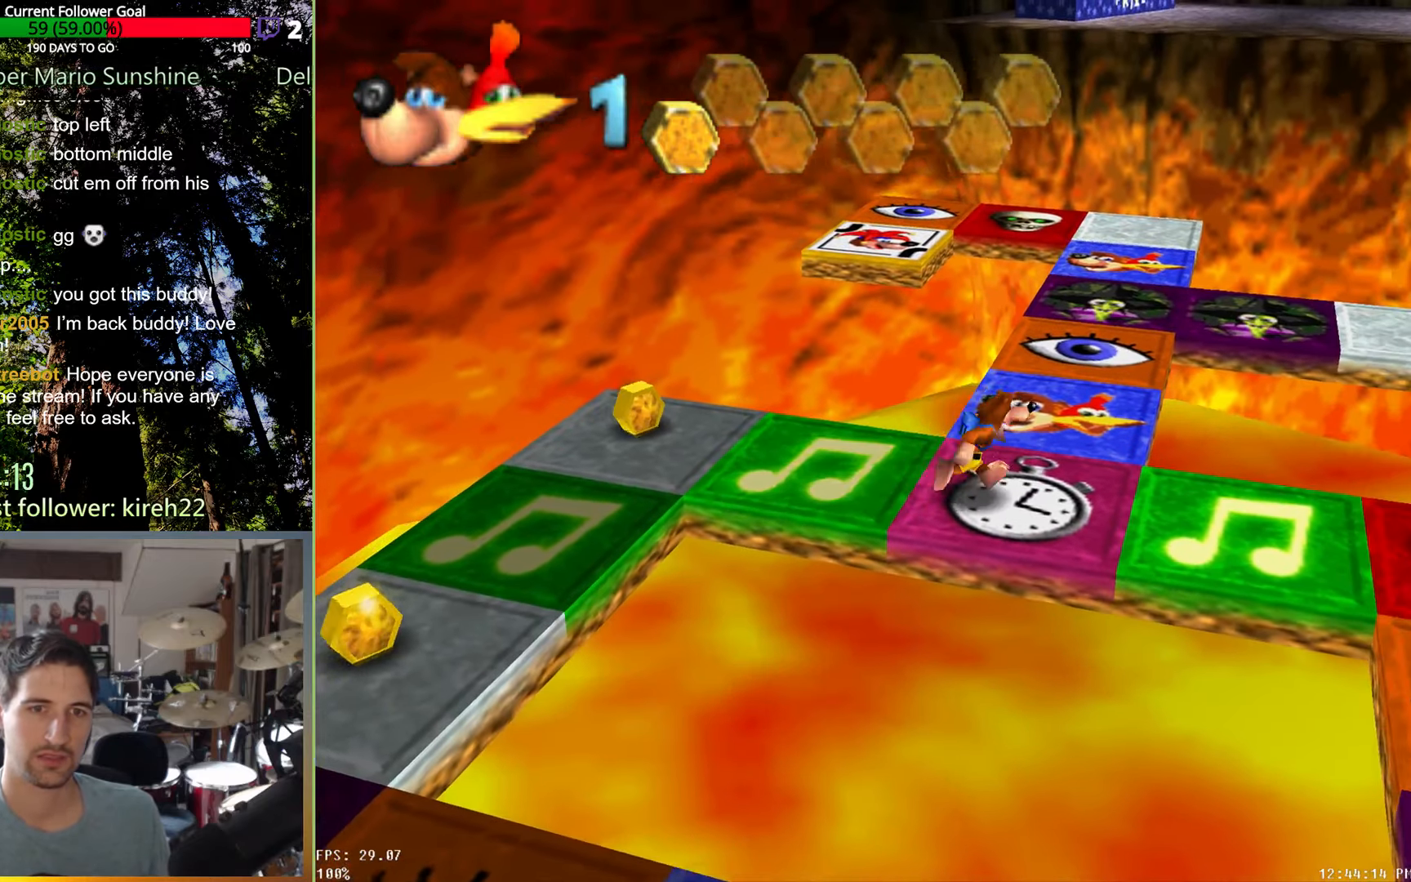
{"buttons": [], "left_stick": "right", "right_stick": "center", "events": []}
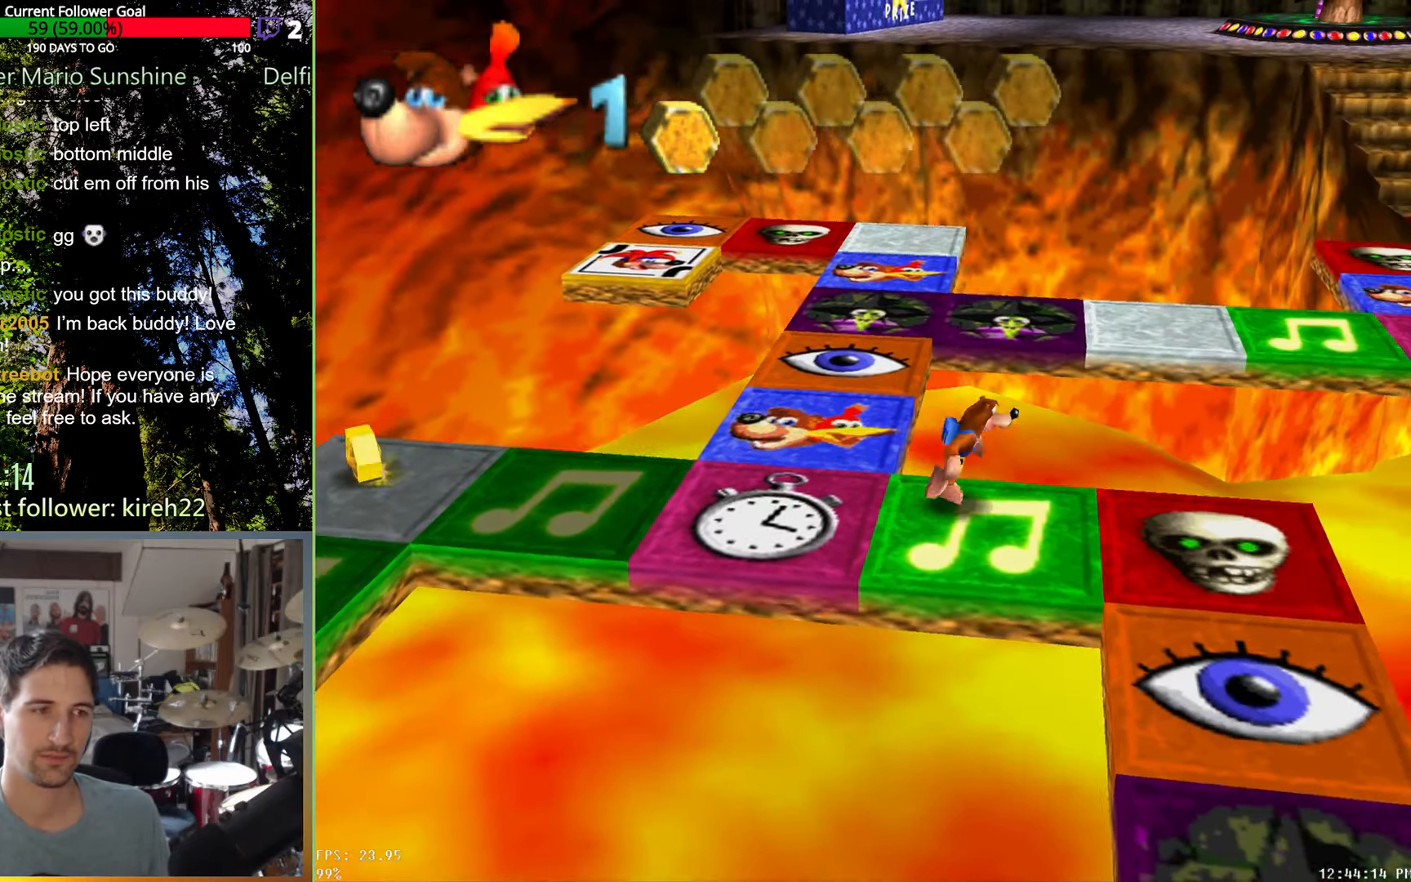
{"buttons": [], "left_stick": "down", "right_stick": "center", "events": [[146, "left_stick", "down-right"], [479, "left_stick", "down"]]}
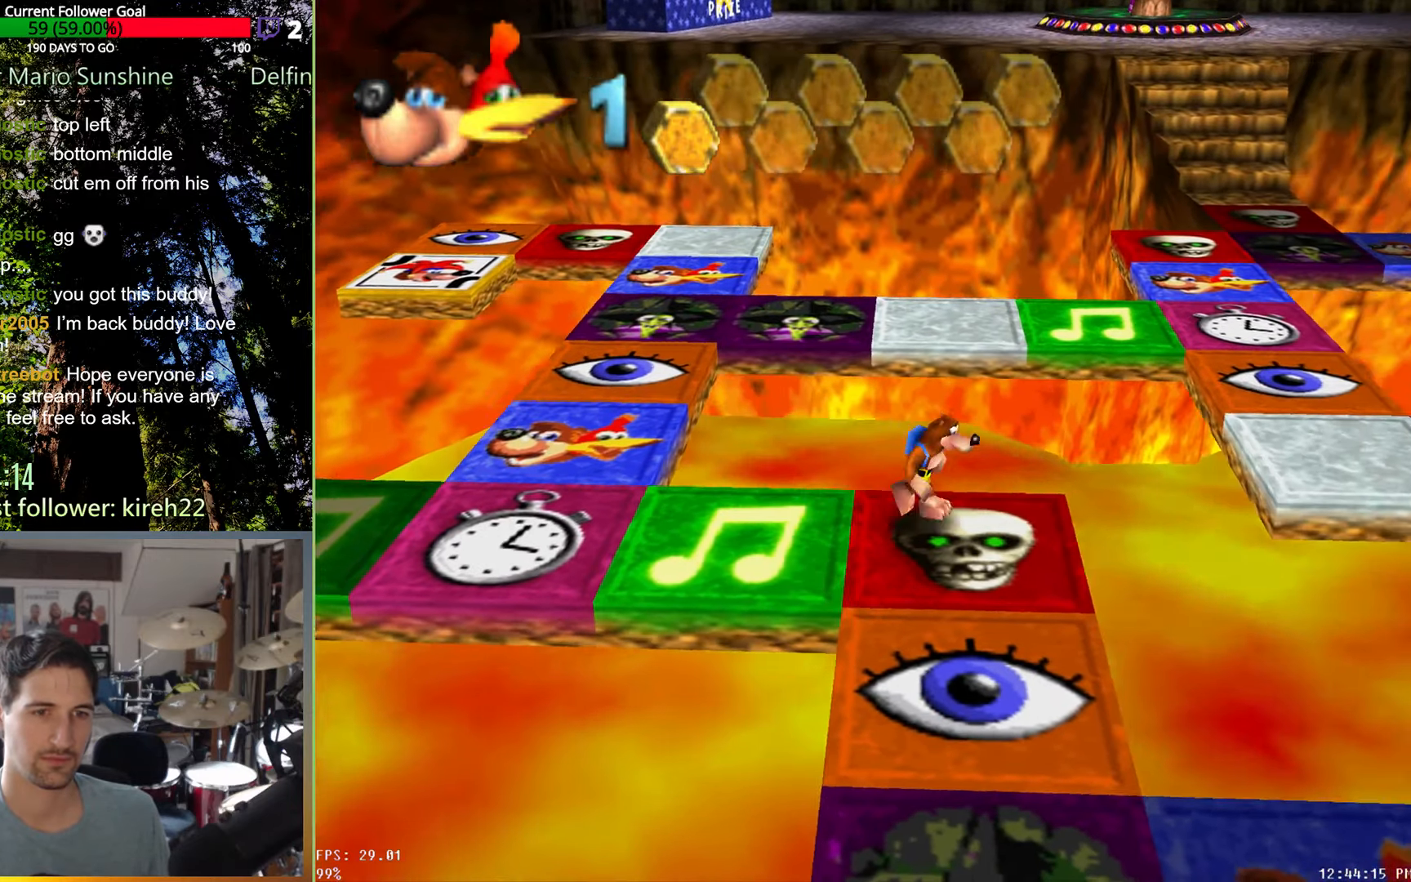
{"buttons": [], "left_stick": "down", "right_stick": "center", "events": []}
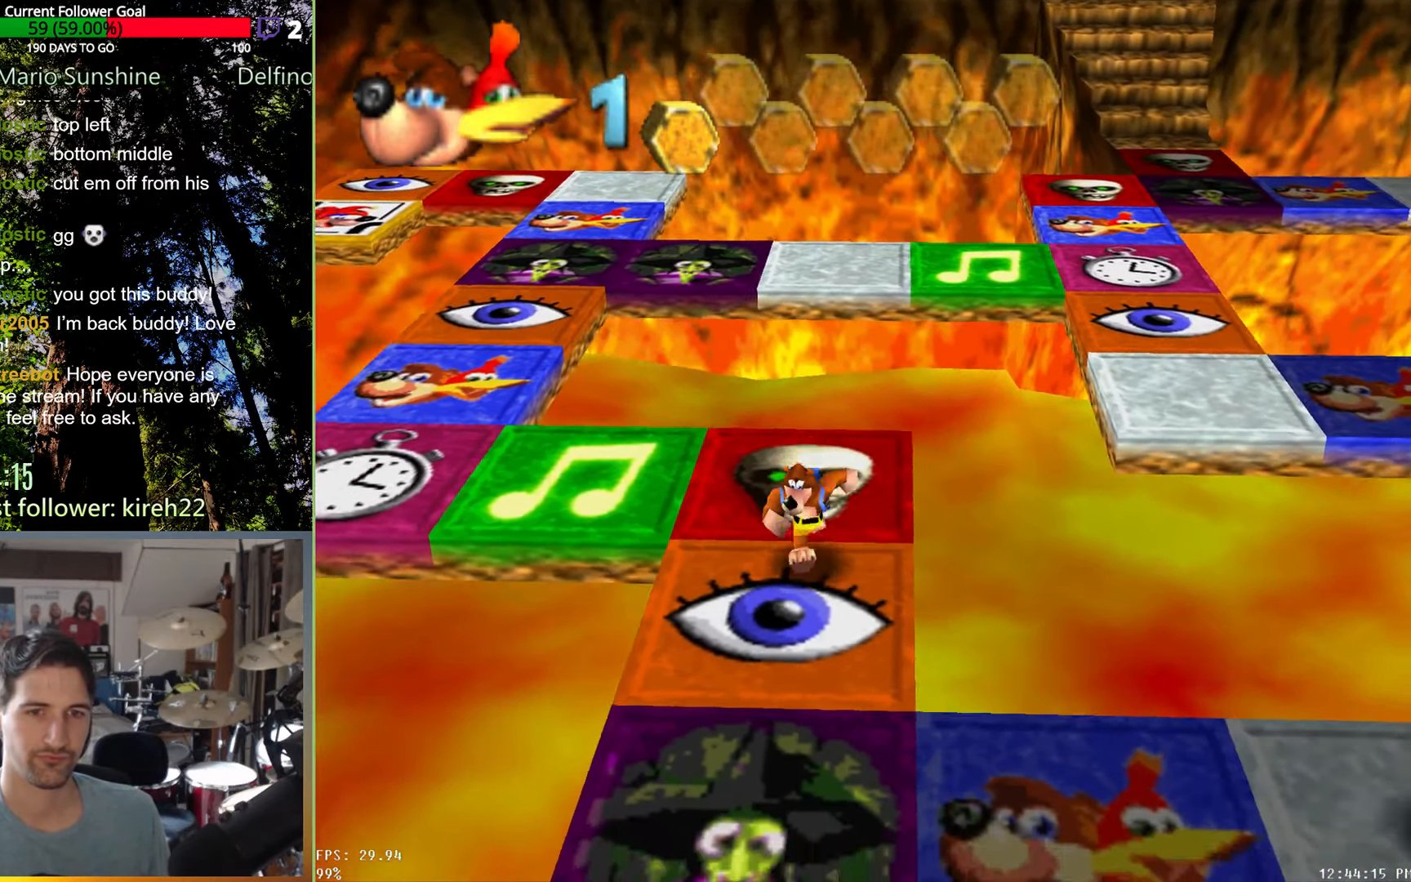
{"buttons": [], "left_stick": "down", "right_stick": "center", "events": []}